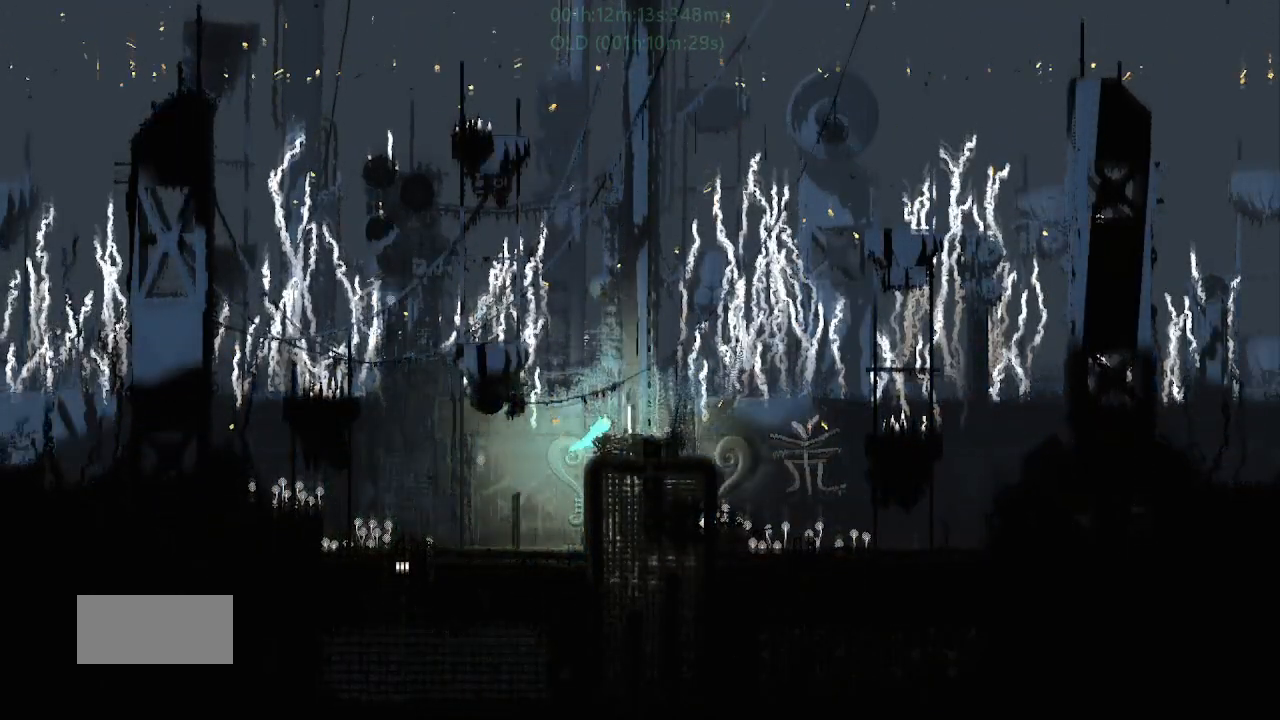
Gameplay with keyboard and mouse; each line is a JSON object with the keys held at the frame after it. "events" lists presses ("down") and releases ("up") of "down", "g", "j", "left", "r", "right", "t" and "up" between this image and that frame as [ms after this image, input, new state], when the widget could be followed in between. No other keys are recorded. Mouse buttons are not recorded. Not read: mouse_move.
{"keys": ["right"], "events": [[117, "j", "up"], [317, "g", "down"], [450, "g", "up"]]}
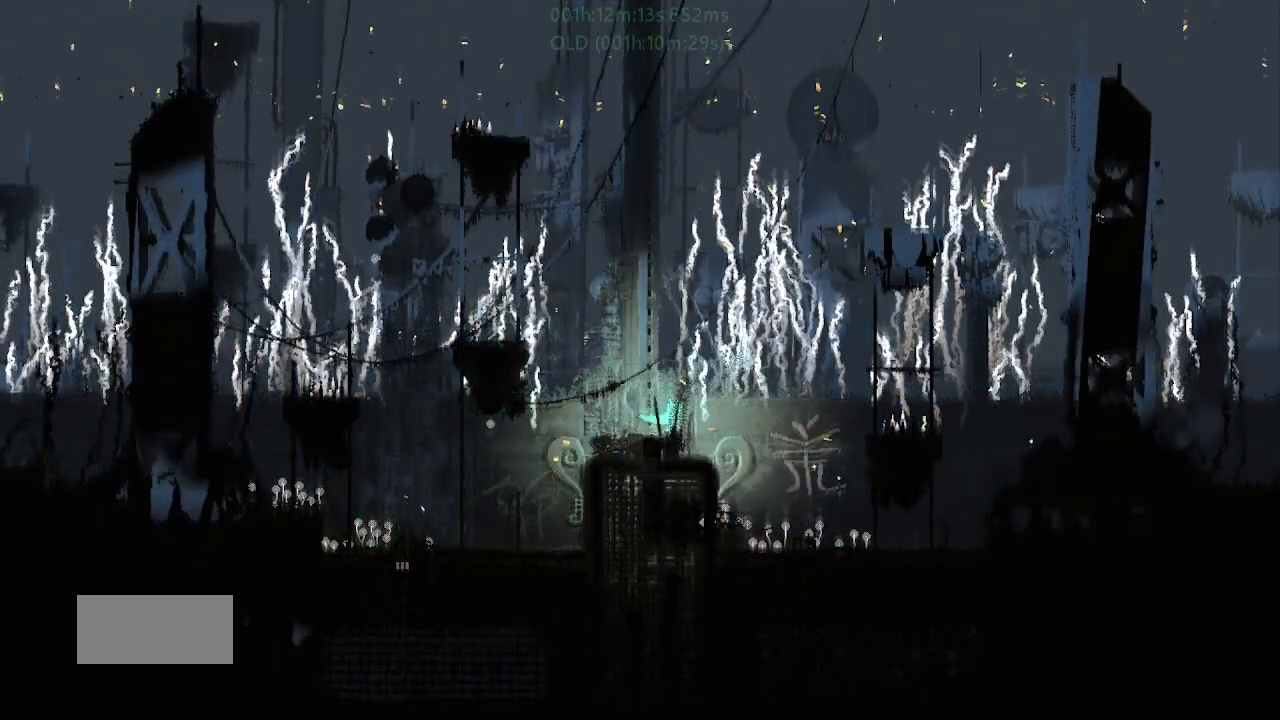
{"keys": ["down"], "events": [[317, "down", "down"], [483, "right", "up"]]}
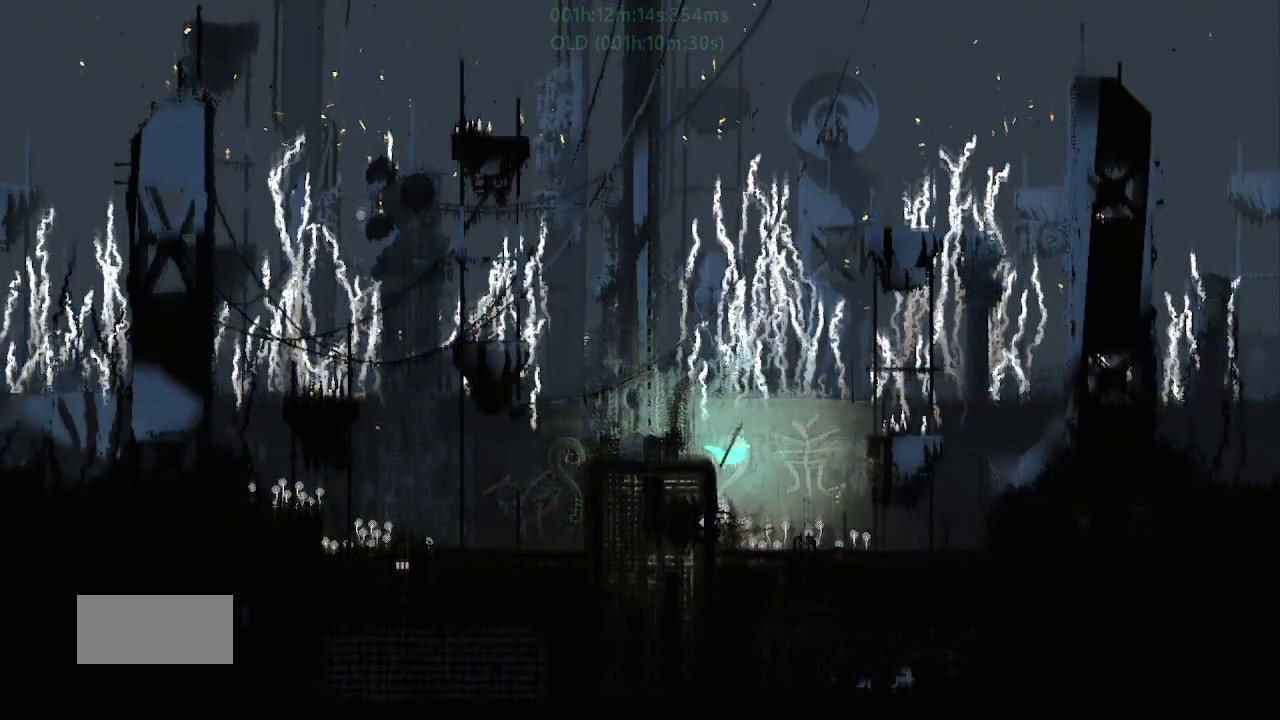
{"keys": ["left"], "events": [[17, "down", "up"], [50, "left", "down"]]}
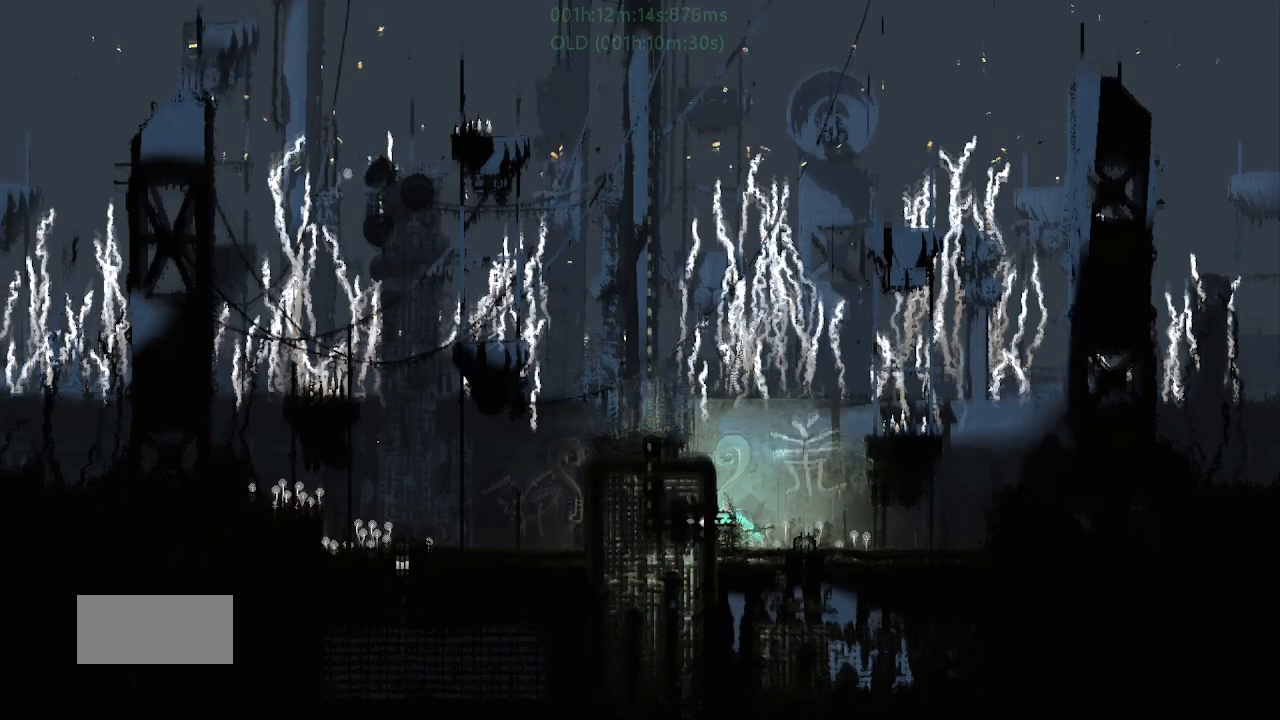
{"keys": ["left"], "events": []}
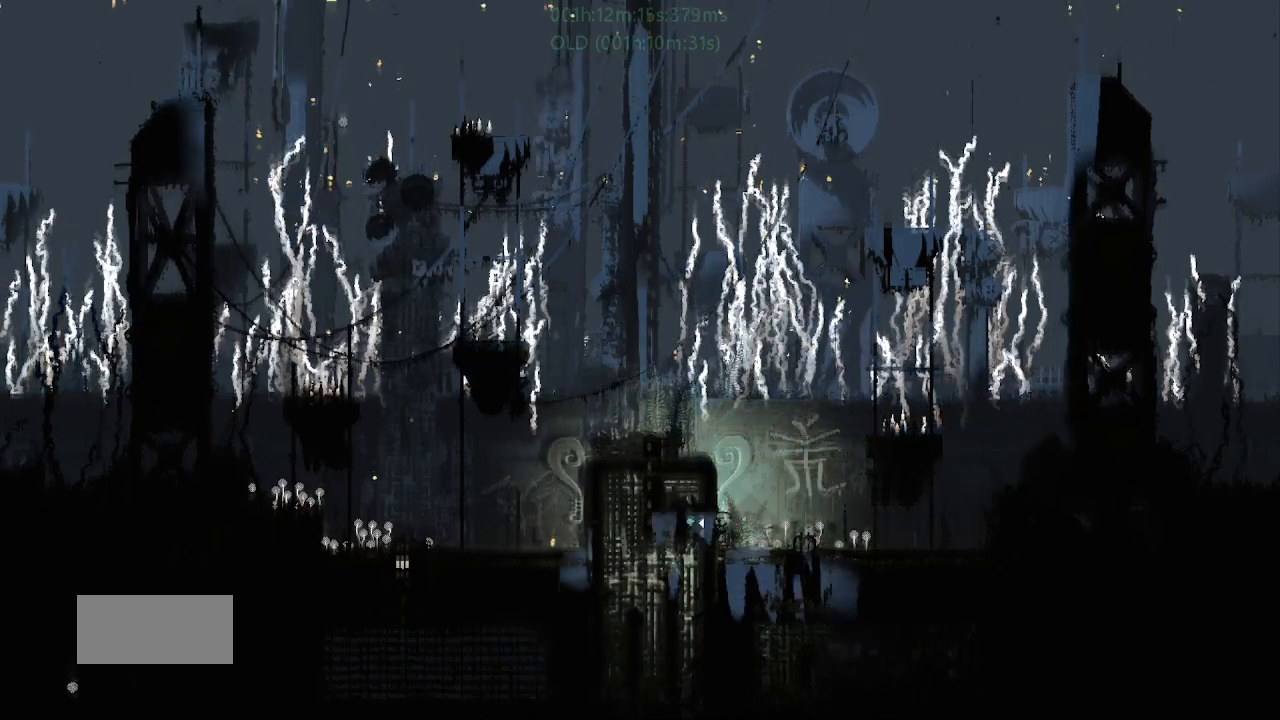
{"keys": ["left"], "events": []}
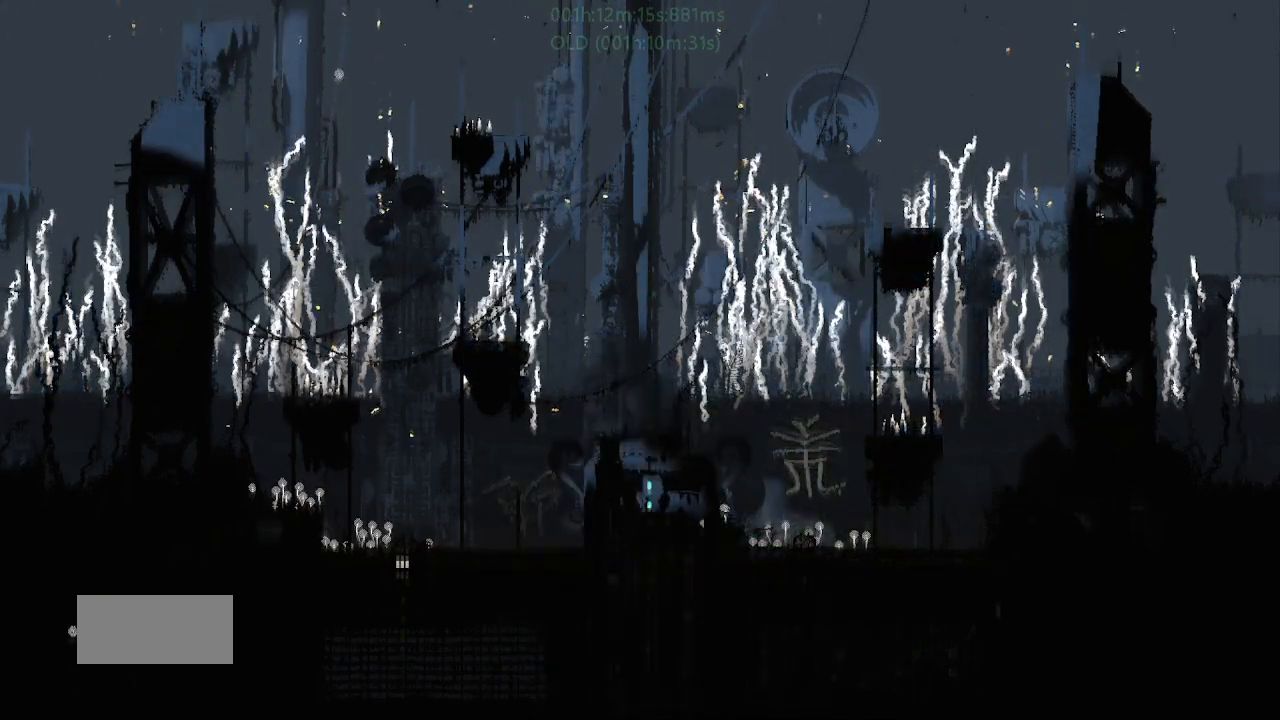
{"keys": ["left"], "events": []}
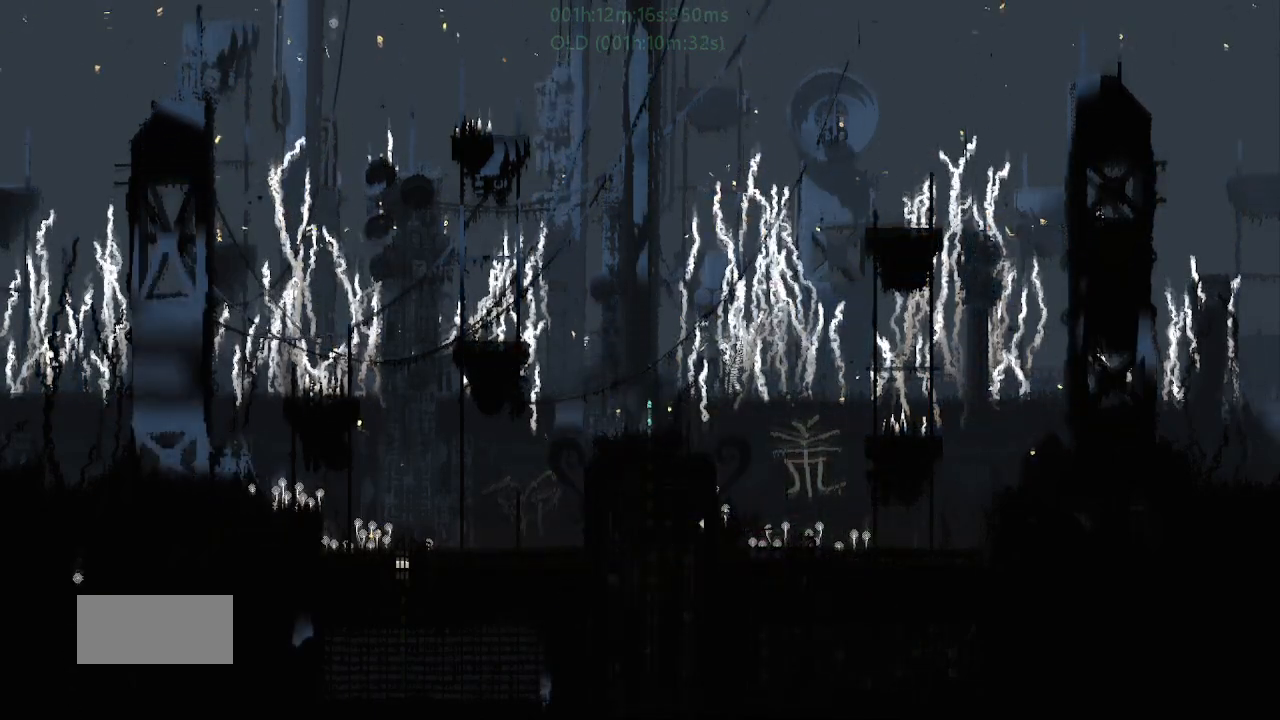
{"keys": ["left"], "events": []}
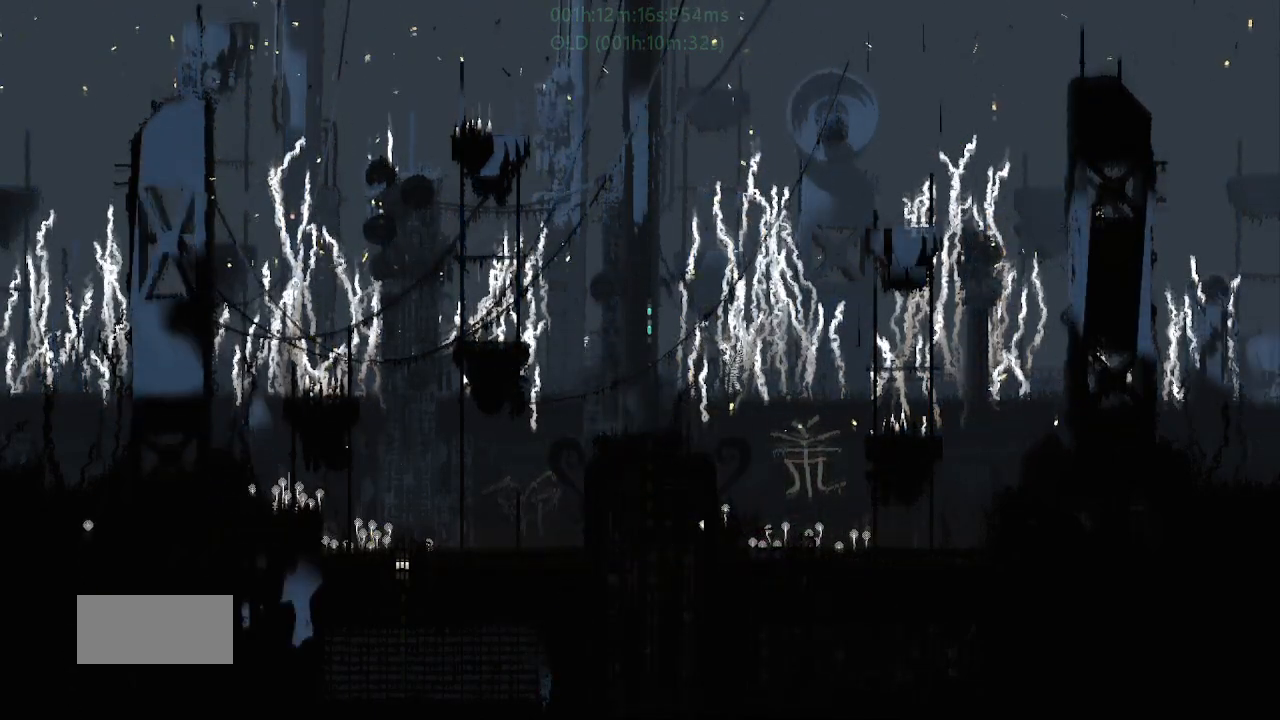
{"keys": ["left"], "events": []}
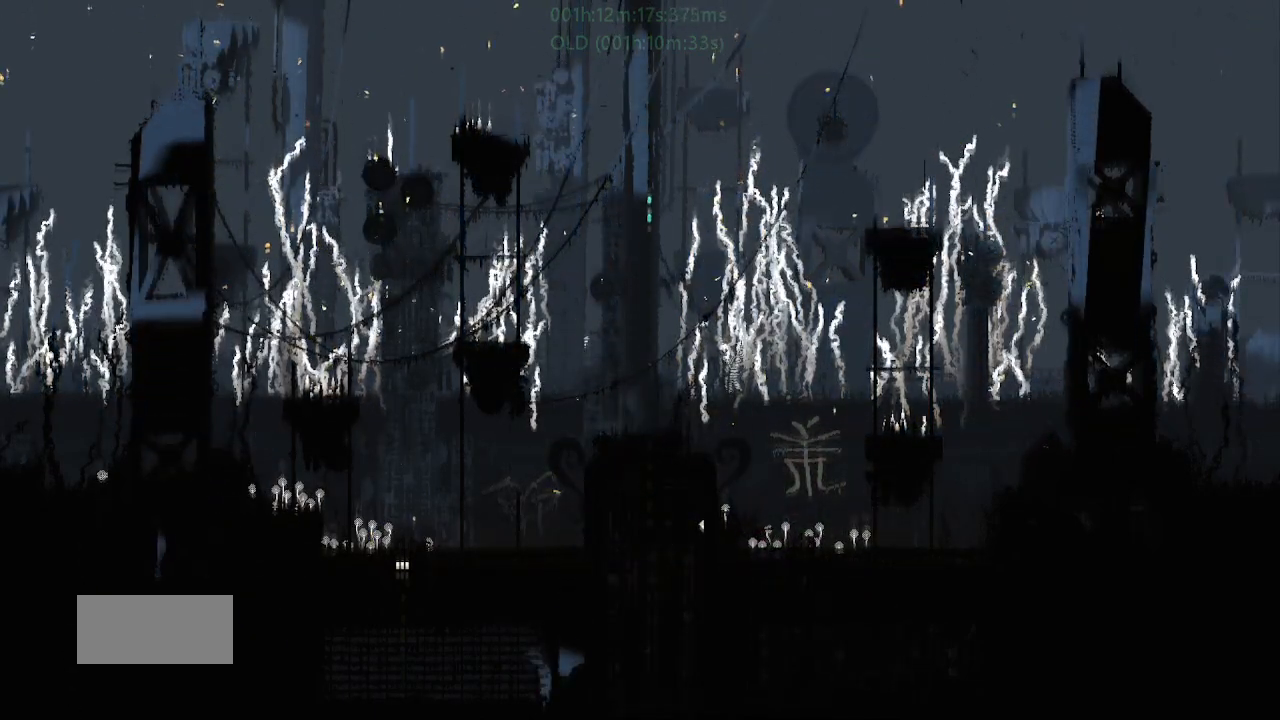
{"keys": ["left"], "events": []}
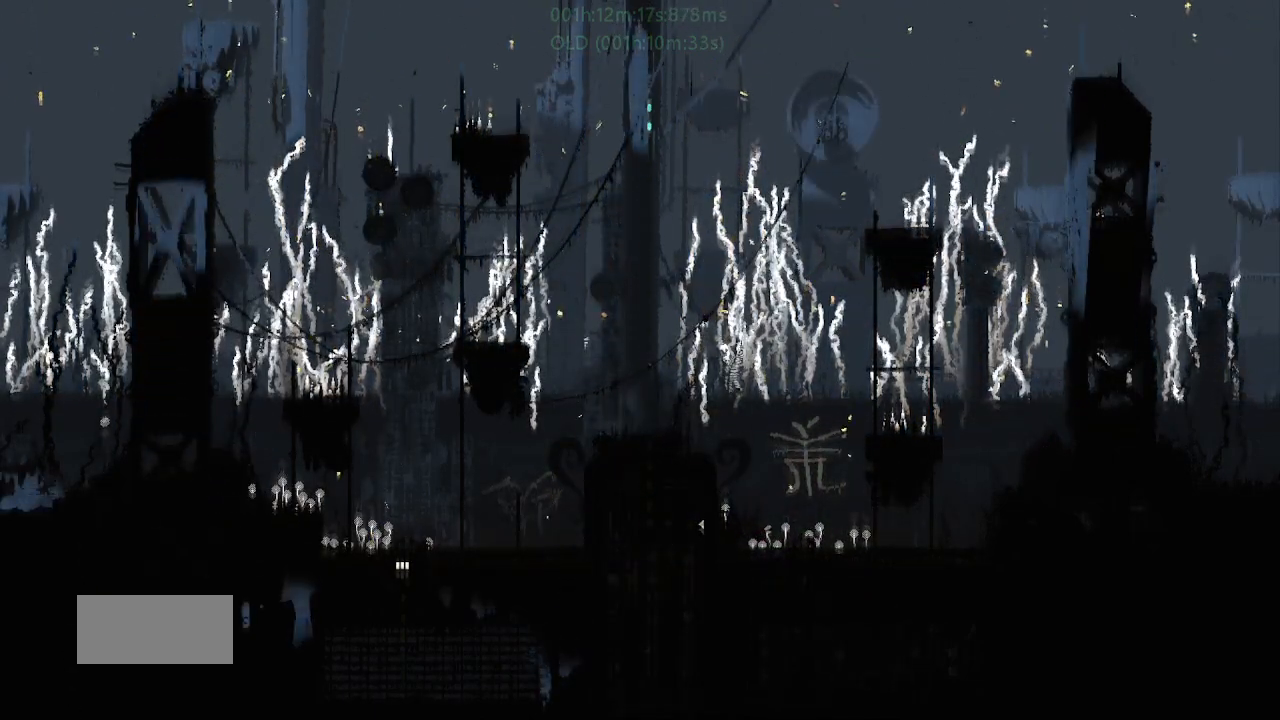
{"keys": ["left"], "events": []}
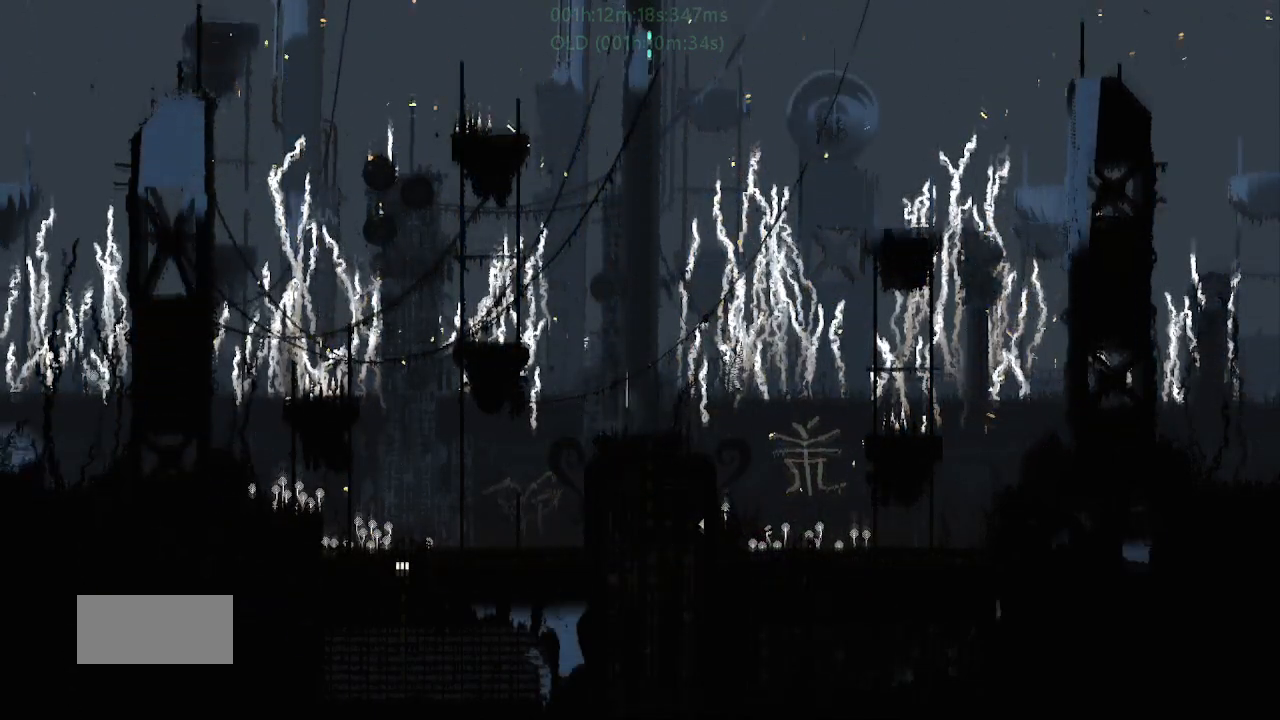
{"keys": ["left"], "events": []}
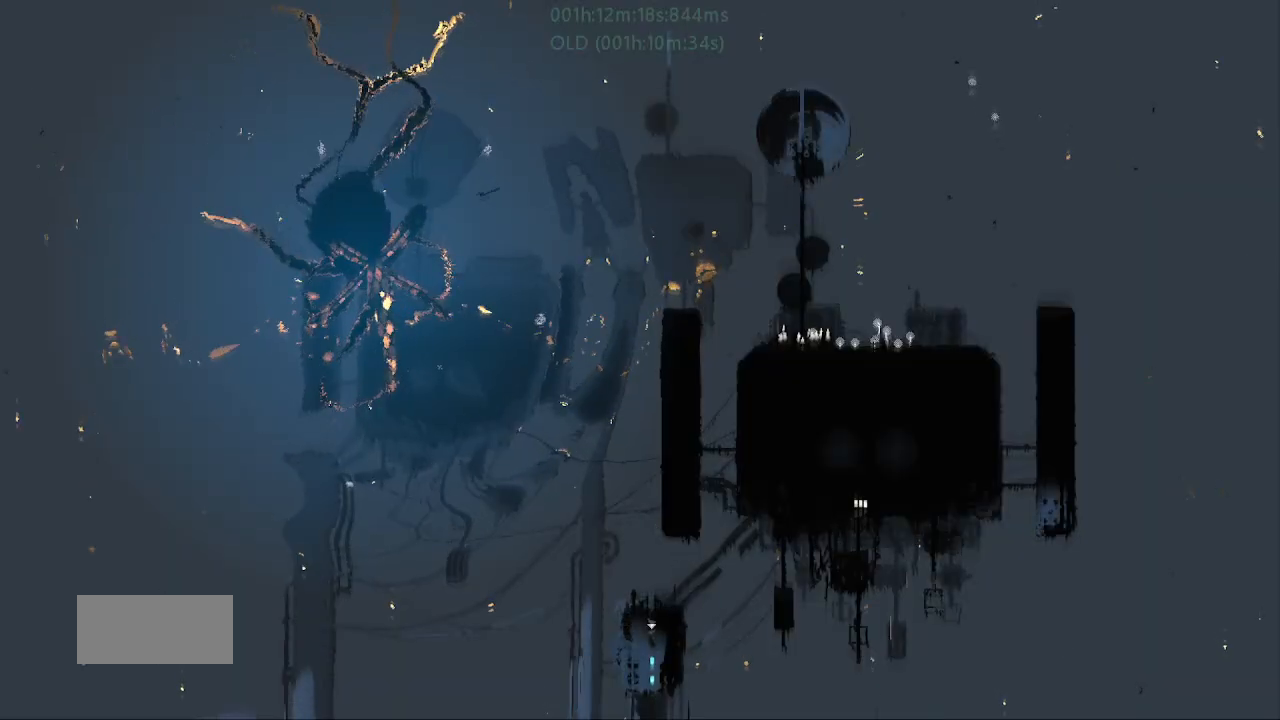
{"keys": ["t", "up"], "events": [[17, "j", "down"], [17, "left", "up"], [17, "up", "down"], [100, "j", "up"], [150, "j", "down"], [417, "t", "down"], [483, "j", "up"]]}
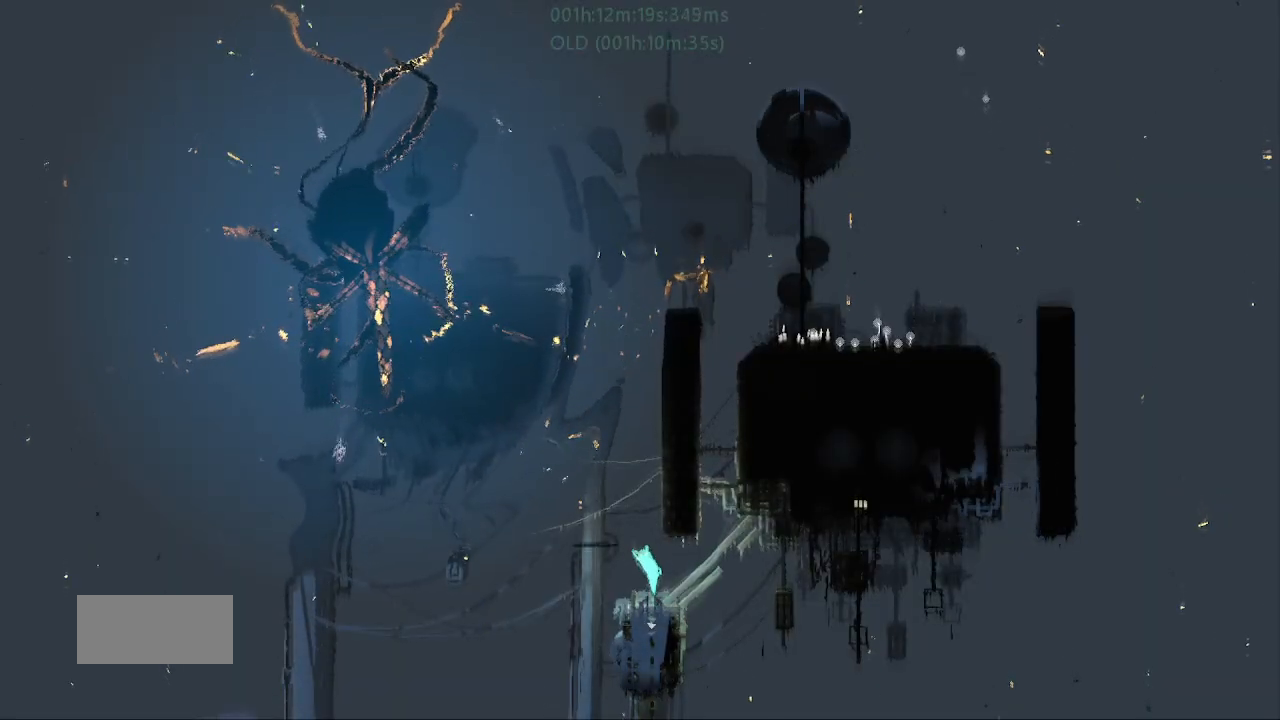
{"keys": [], "events": [[50, "up", "up"], [83, "t", "up"]]}
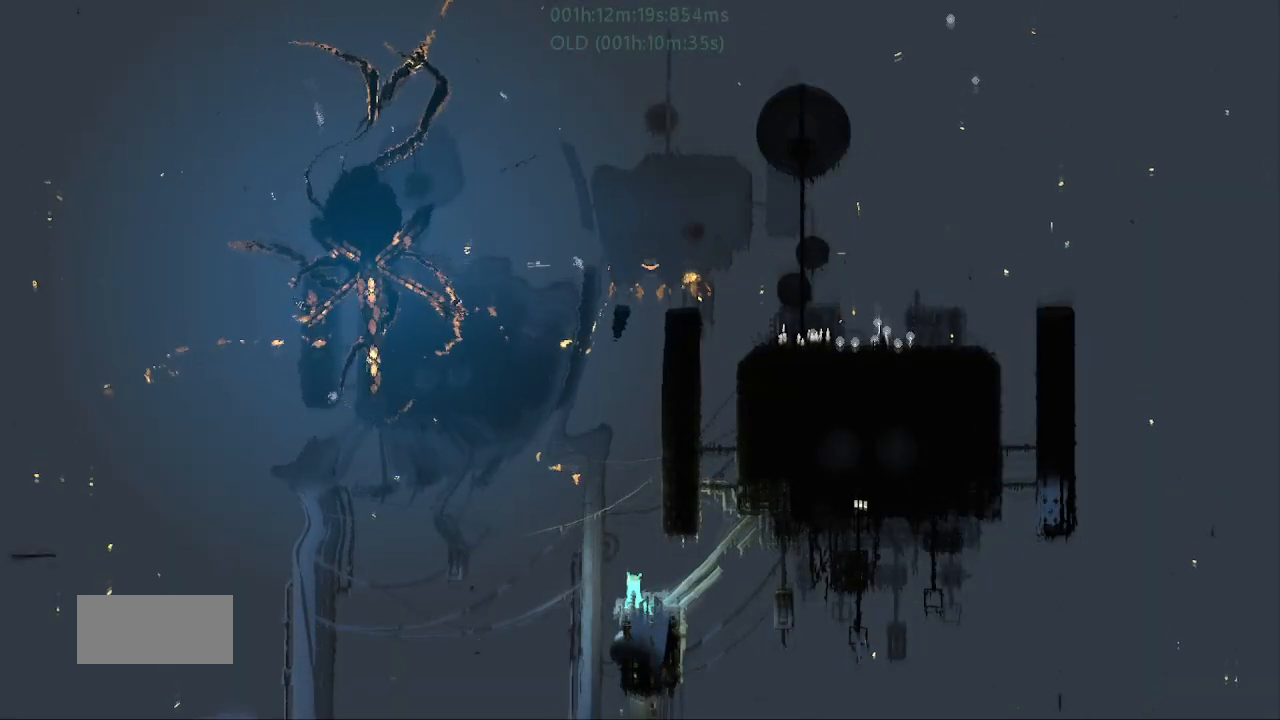
{"keys": [], "events": [[133, "left", "down"], [217, "left", "up"]]}
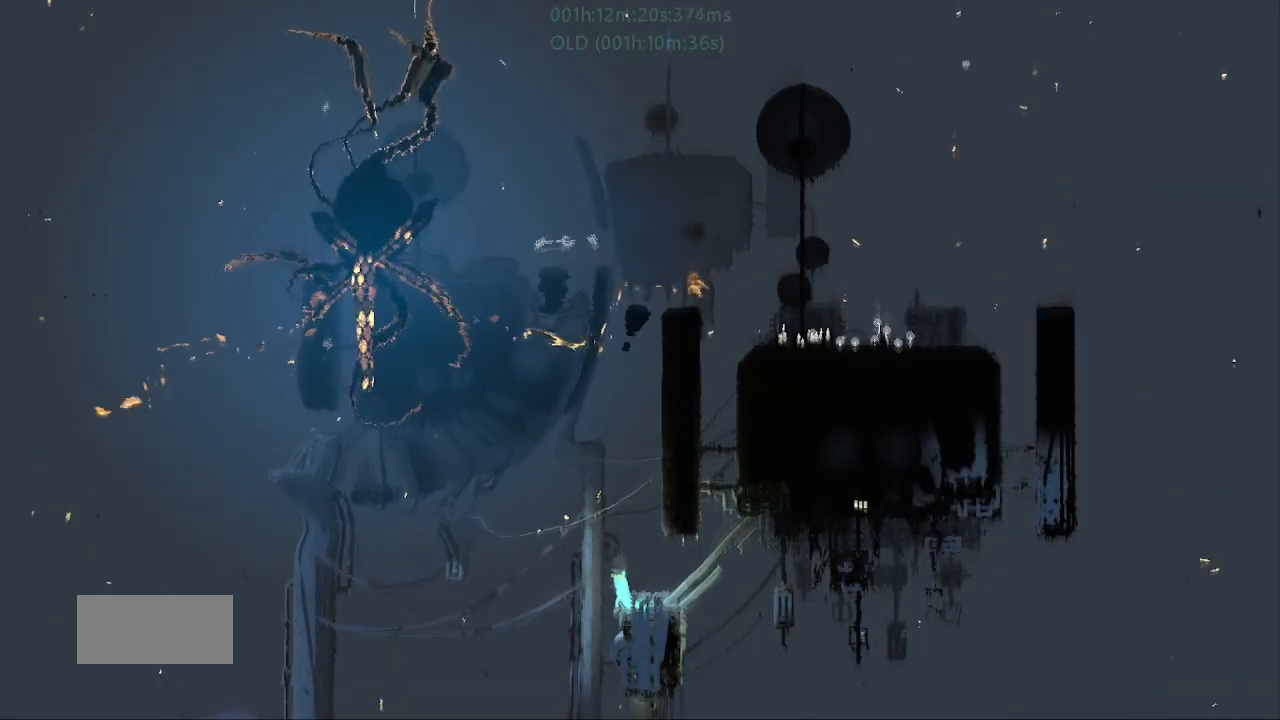
{"keys": [], "events": []}
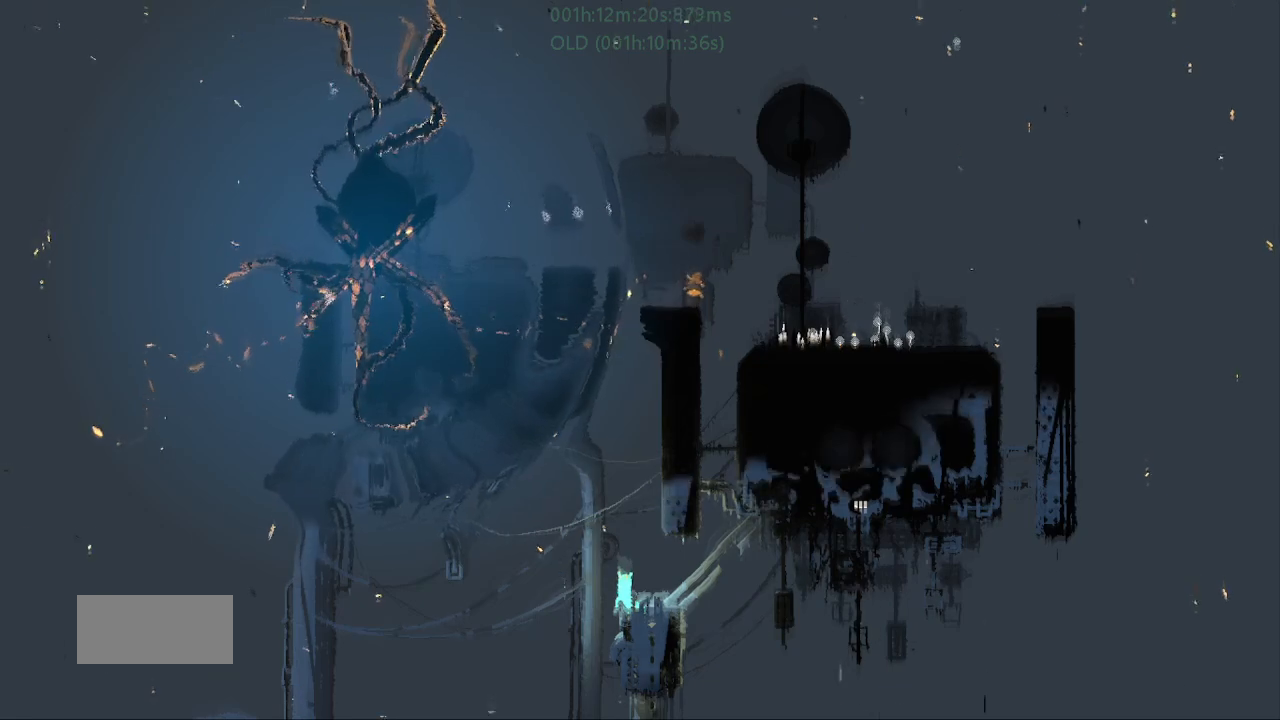
{"keys": [], "events": []}
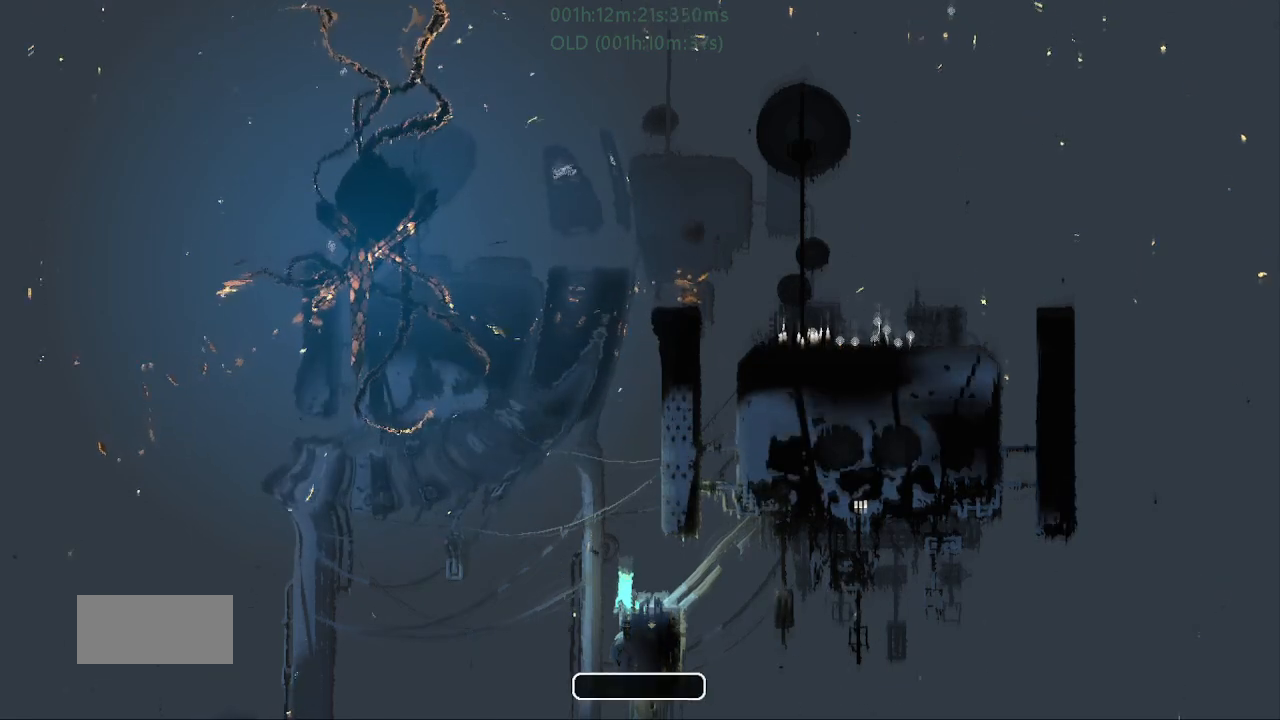
{"keys": ["down"], "events": [[83, "down", "down"], [83, "left", "down"], [300, "left", "up"], [383, "left", "down"], [483, "left", "up"]]}
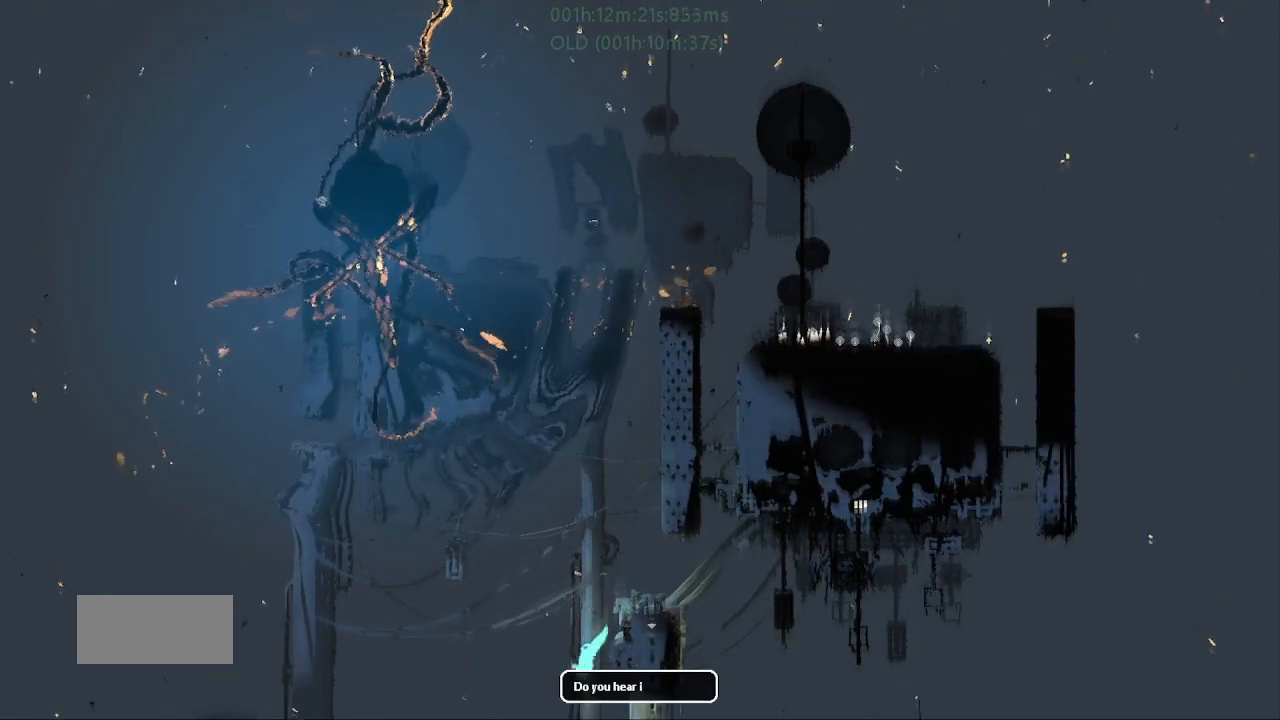
{"keys": ["left", "r"], "events": [[317, "r", "down"], [383, "down", "up"], [450, "left", "down"]]}
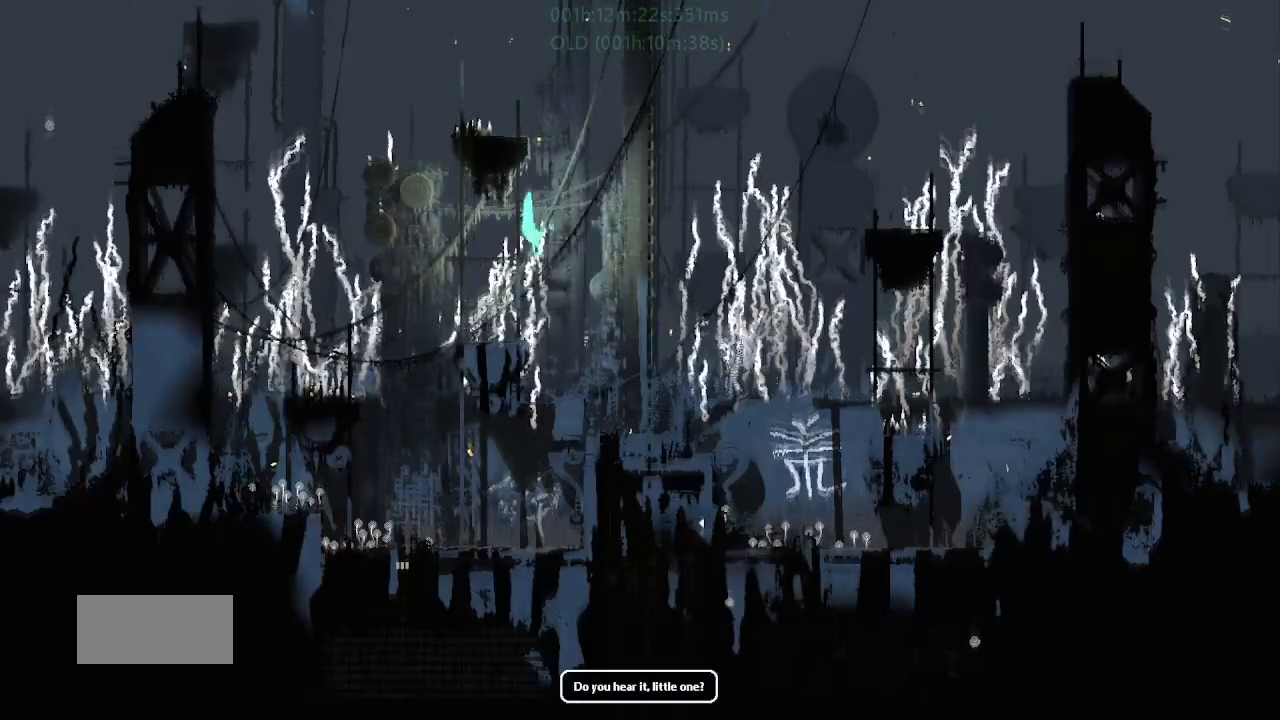
{"keys": ["left", "r"], "events": []}
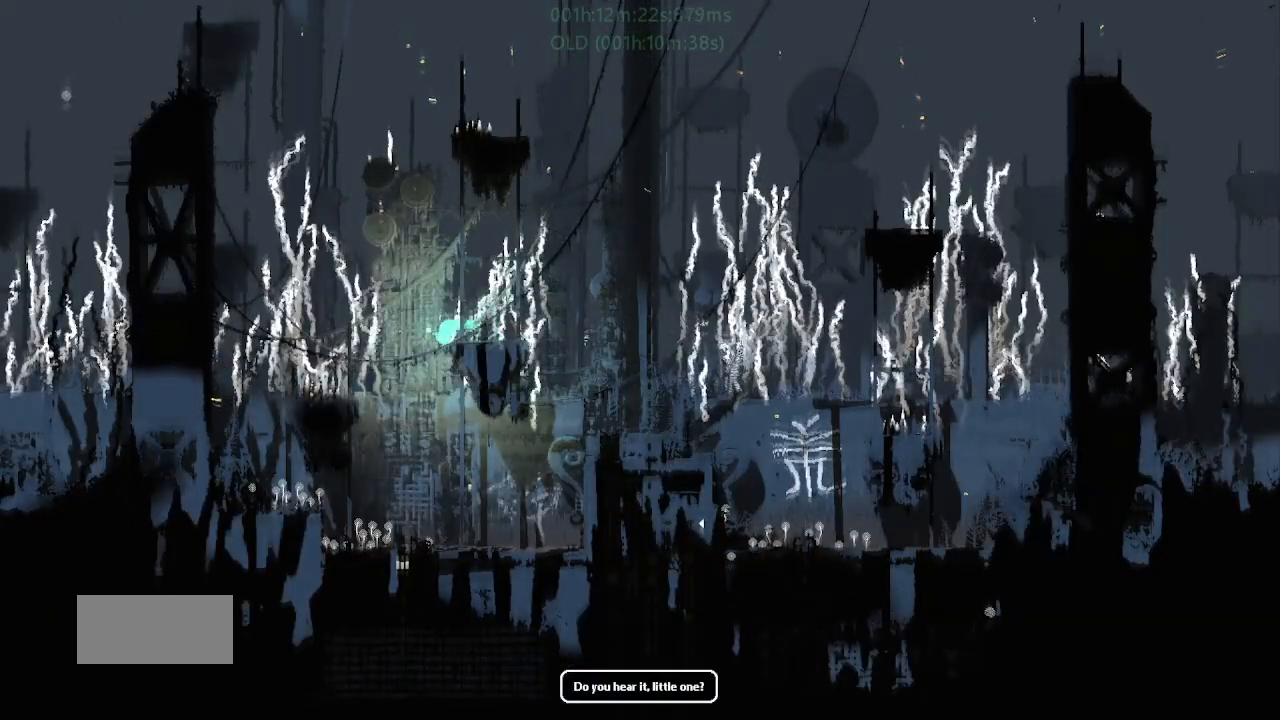
{"keys": ["r", "right"], "events": [[183, "left", "up"], [283, "right", "down"]]}
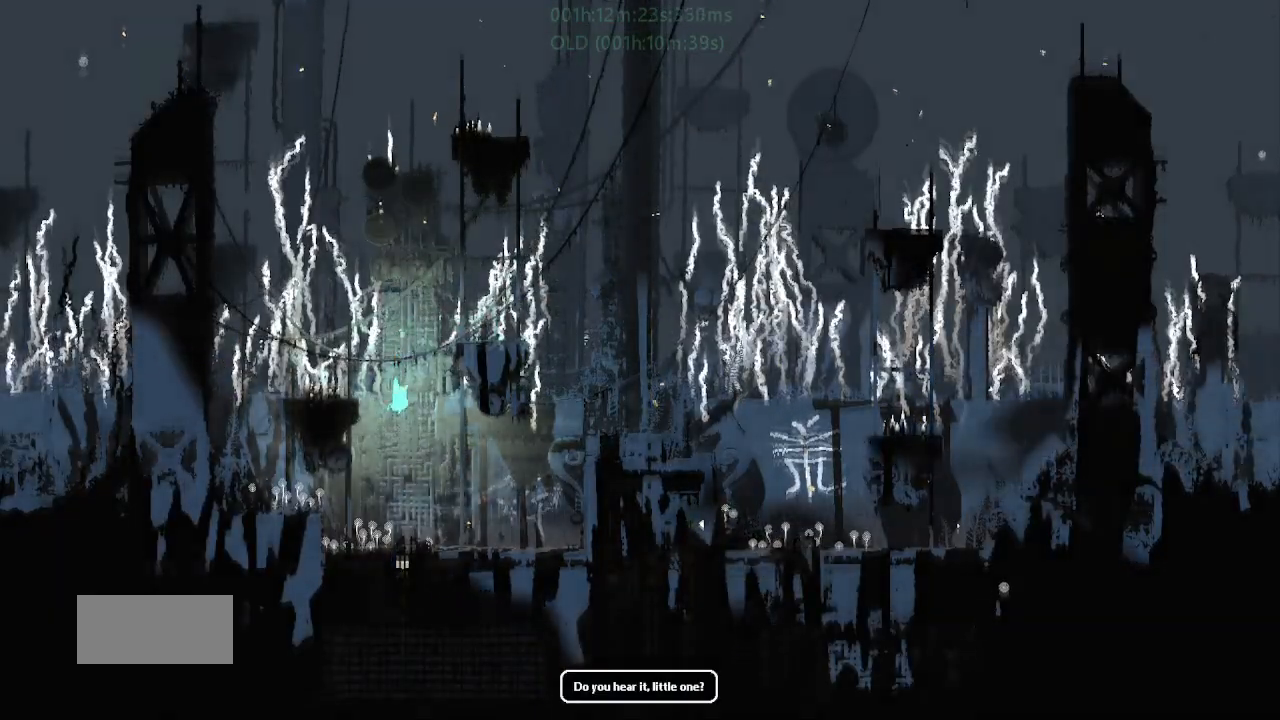
{"keys": ["r", "right"], "events": []}
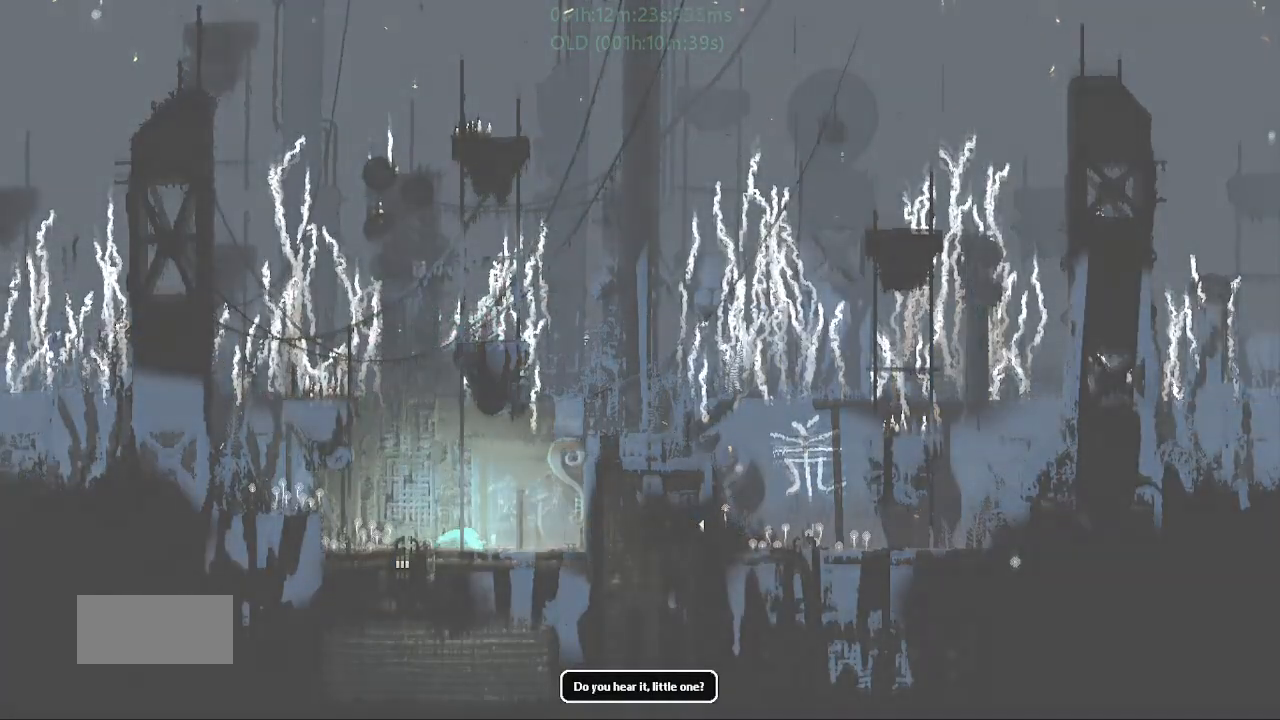
{"keys": ["r", "right"], "events": []}
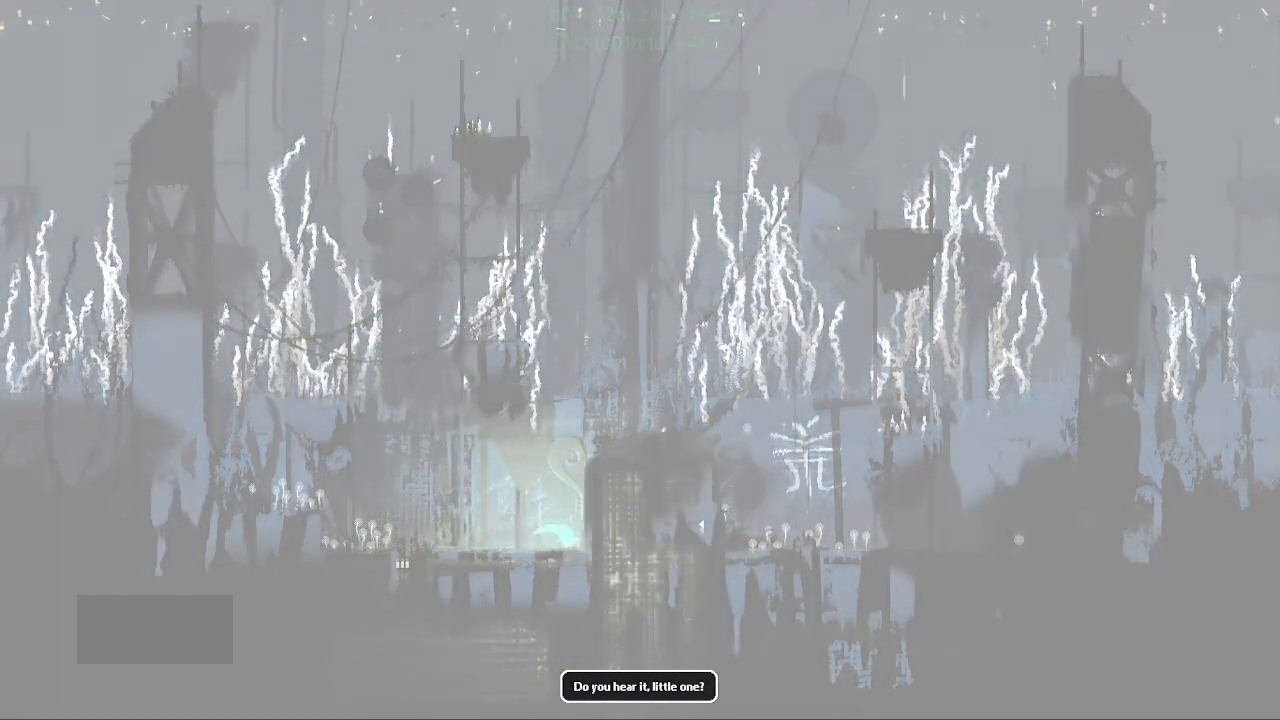
{"keys": [], "events": [[150, "right", "up"], [283, "r", "up"]]}
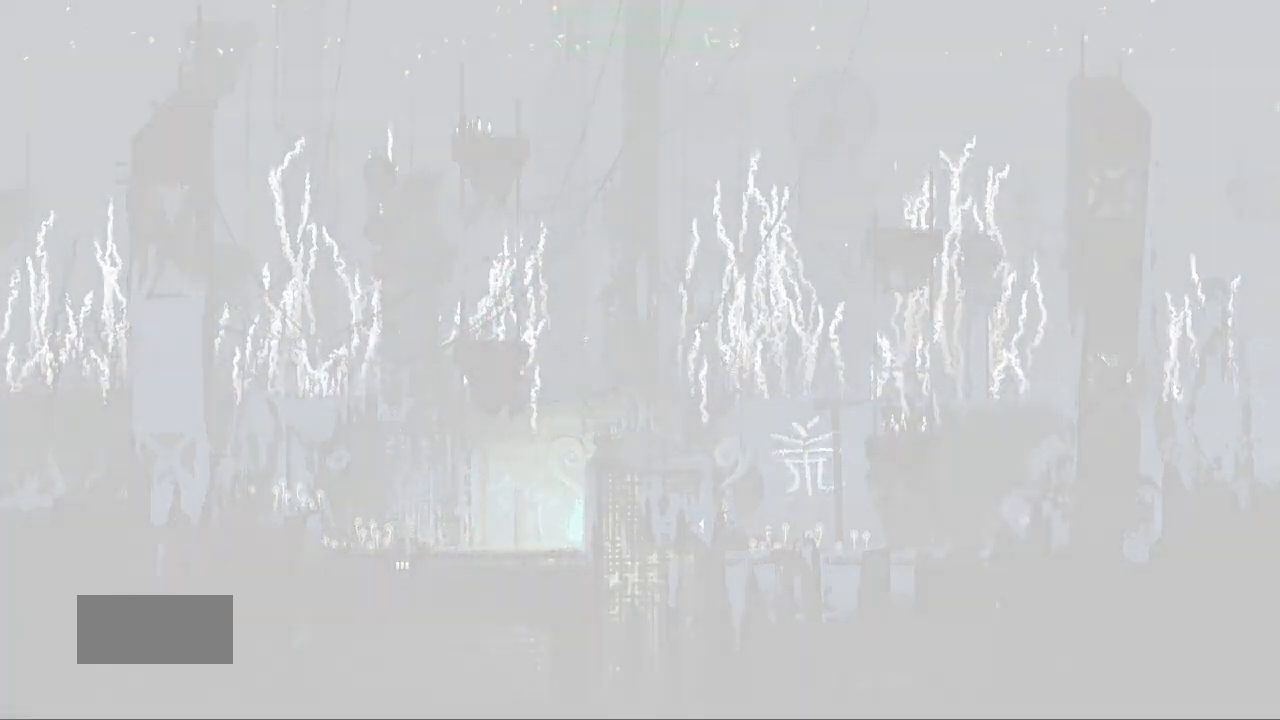
{"keys": [], "events": []}
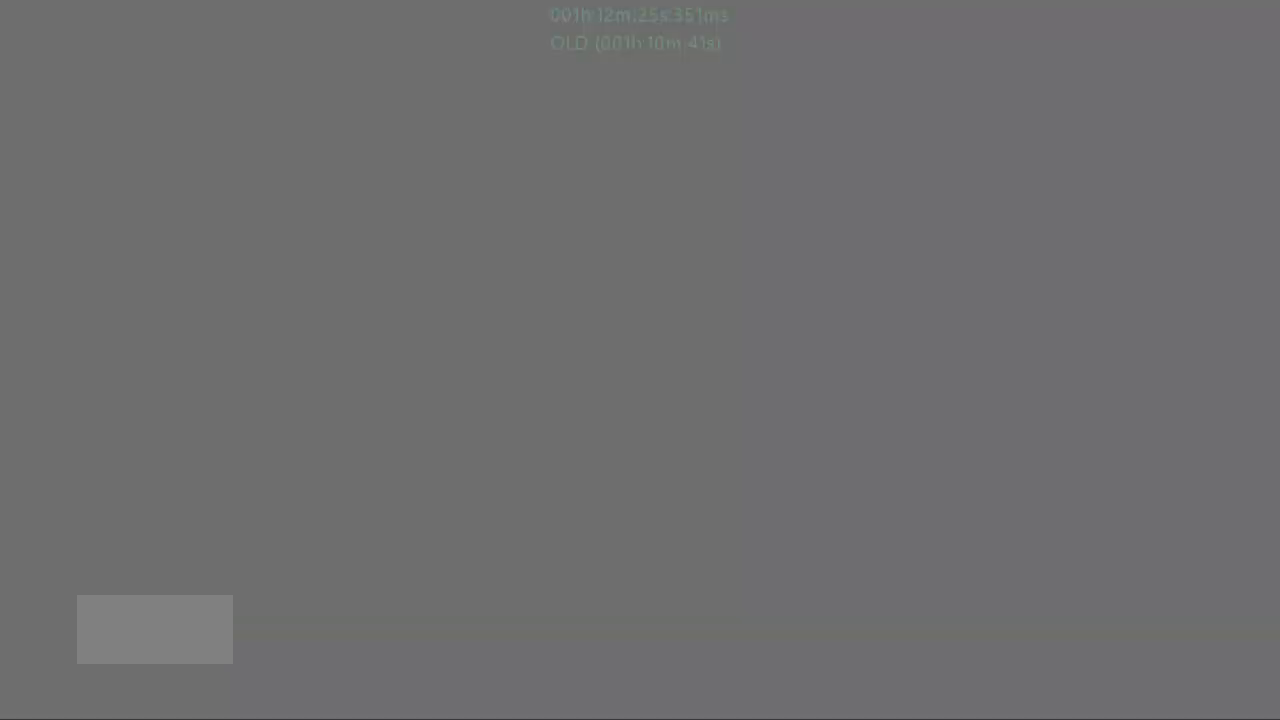
{"keys": [], "events": []}
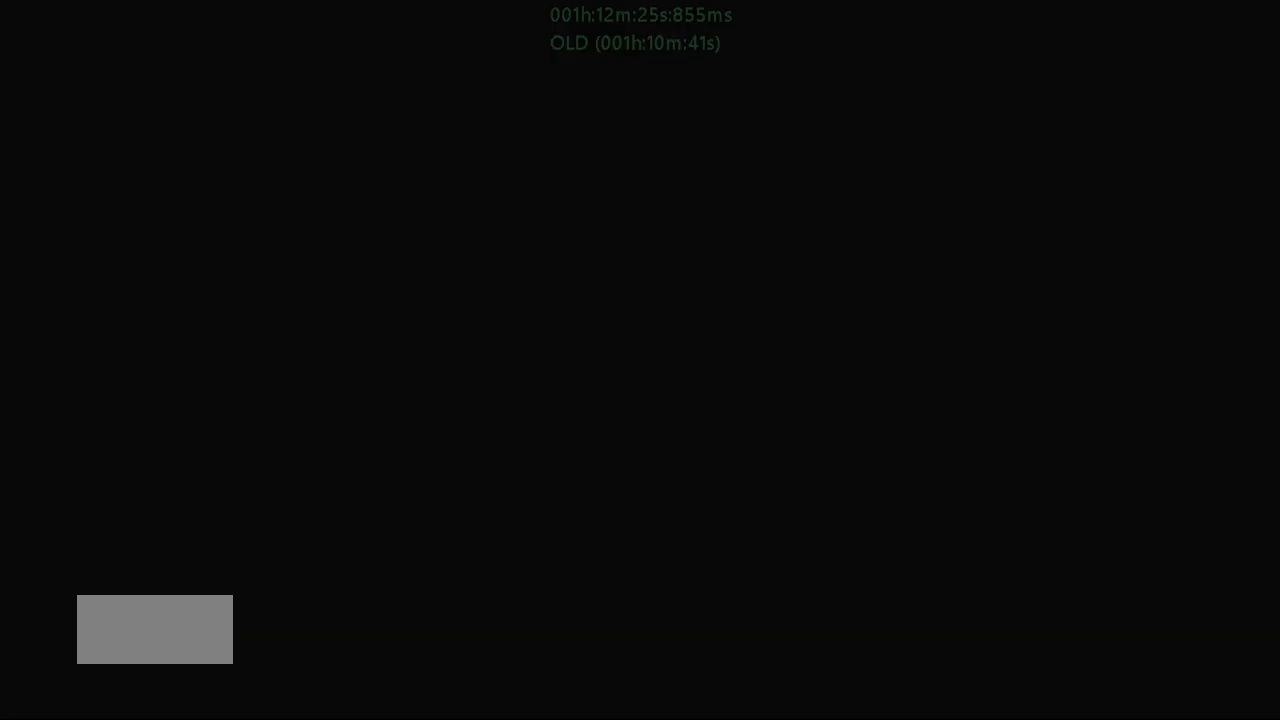
{"keys": [], "events": []}